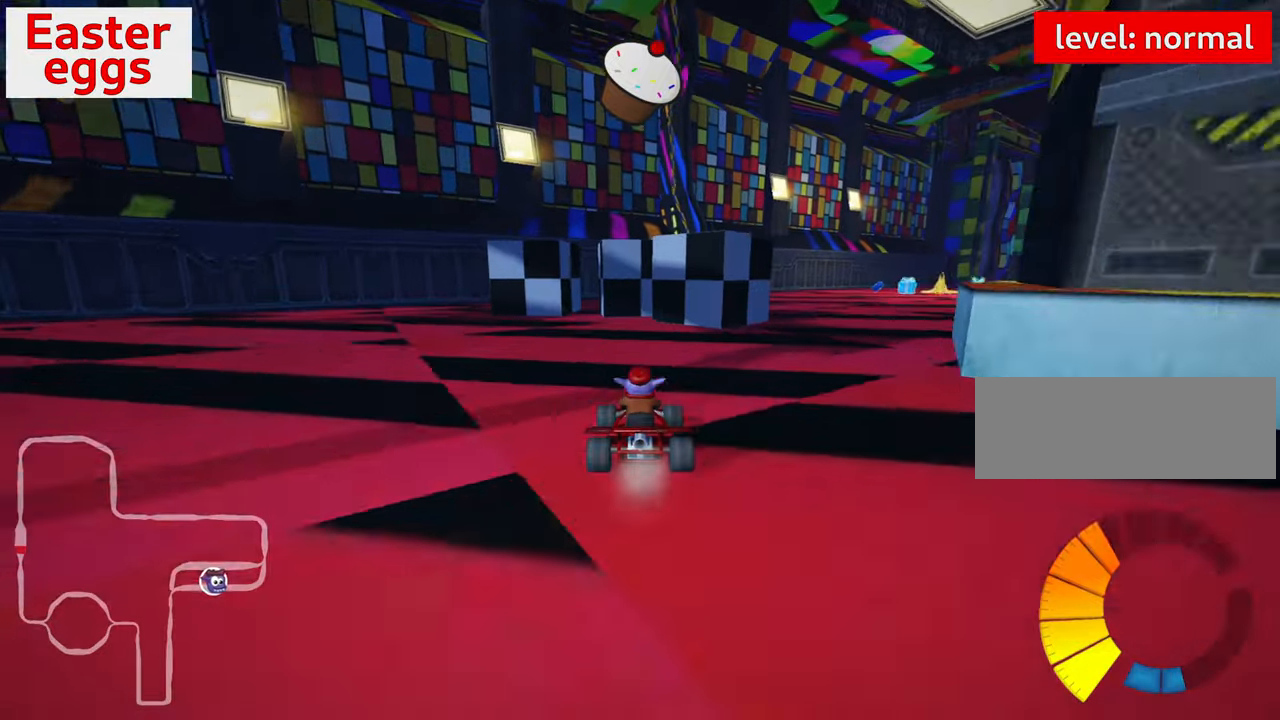
Gameplay with keyboard; each line is a JSON object with the keys held at the frame after it. "events" lists presses ("down") and releases ("up") of "down", "fire", "flag", "left", "look", "nitro", "right", "skid" and "up" between this image and that frame as [ms after this image, input, new state], when the widget could be followed in between. No other keys are recorded. Mouse input is not recorded. Key names are as the overlay labels them; some are game actions (e.g. jump) rather than physical keys.
{"keys": [], "events": [[233, "fire", "down"], [250, "skid", "up"], [383, "fire", "up"], [467, "right", "up"]]}
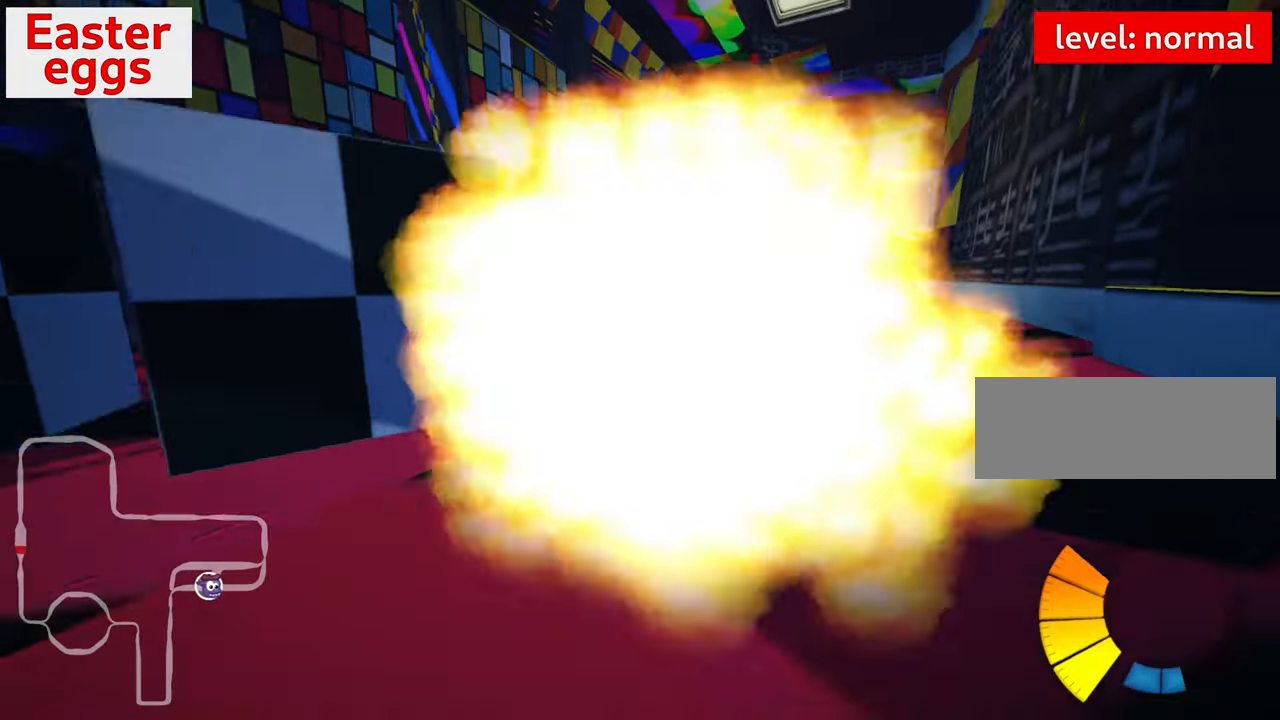
{"keys": ["up"], "events": [[167, "up", "down"]]}
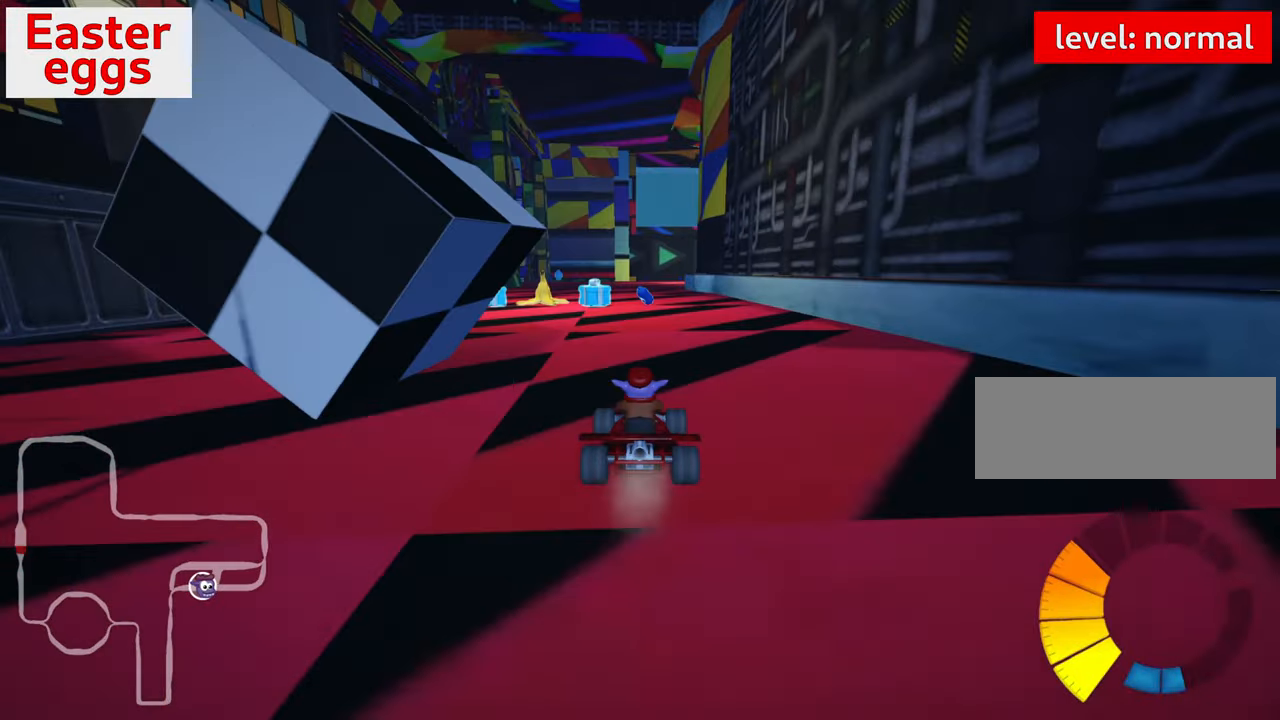
{"keys": ["skid", "up"], "events": [[100, "left", "down"], [300, "left", "up"], [467, "skid", "down"]]}
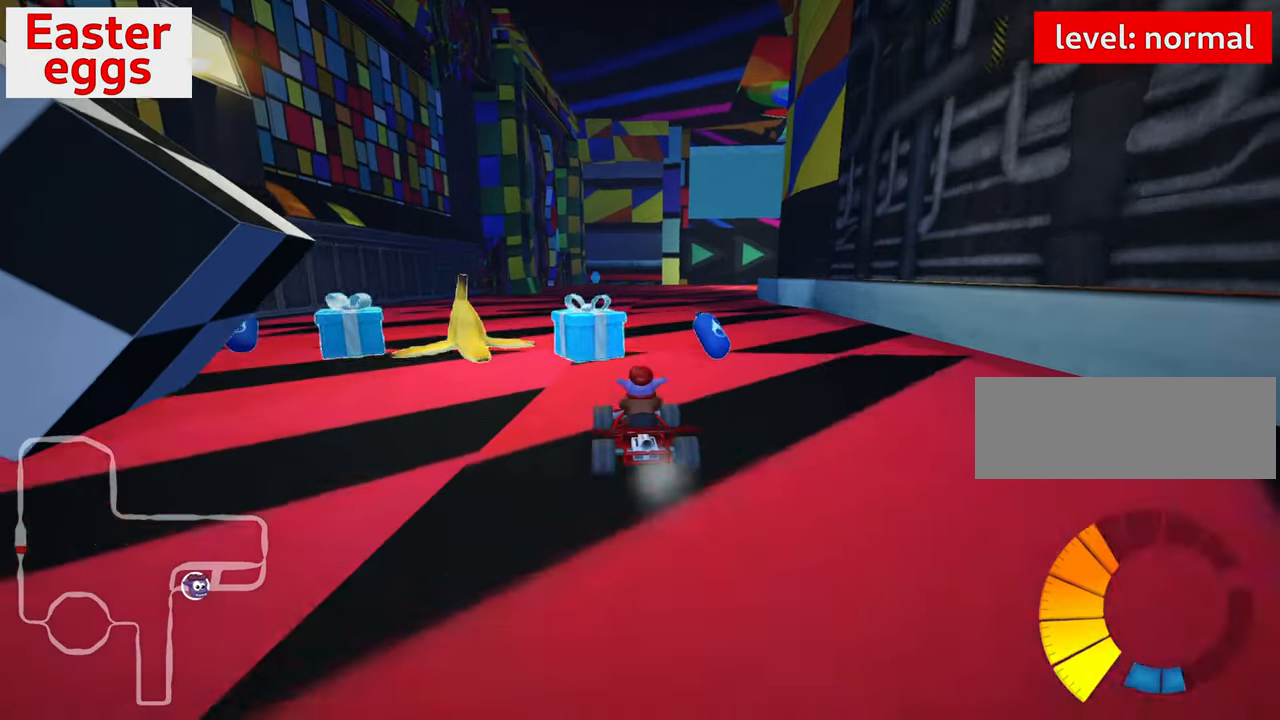
{"keys": ["down", "look"], "events": [[50, "right", "down"], [83, "right", "up"], [133, "skid", "up"], [217, "up", "up"], [233, "left", "down"], [300, "down", "down"], [300, "left", "up"], [450, "look", "down"]]}
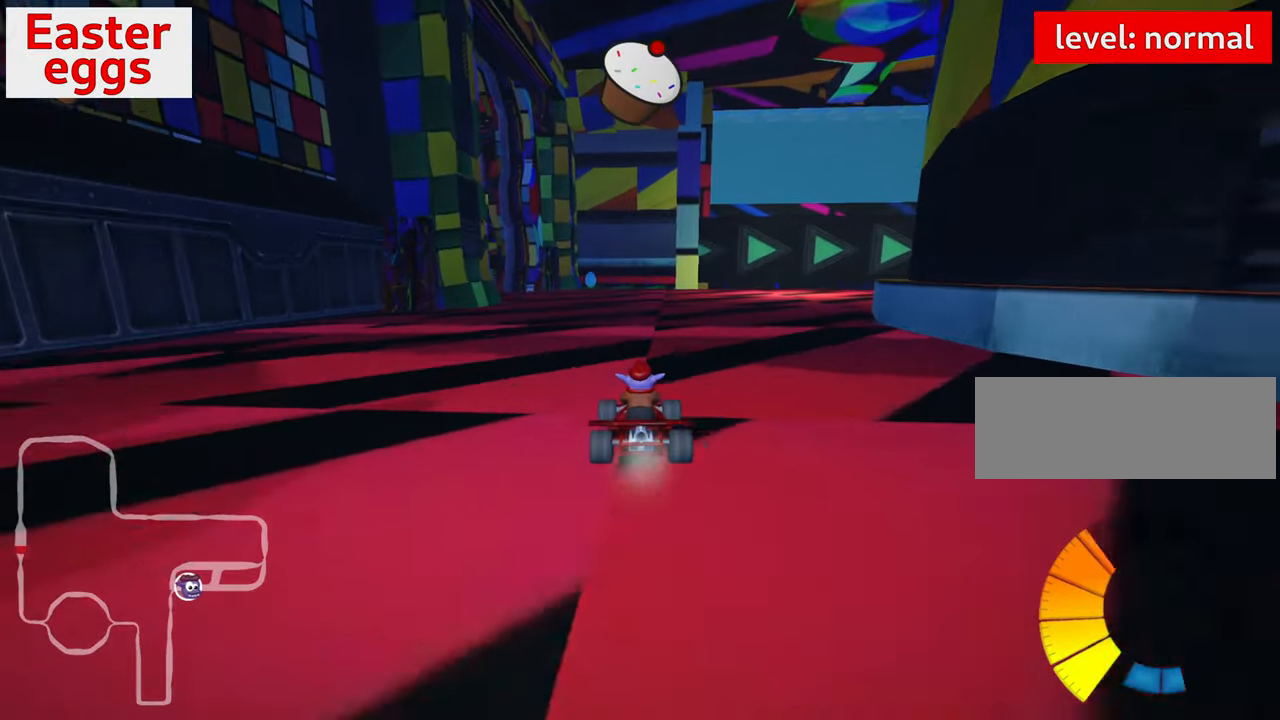
{"keys": ["up"], "events": [[233, "down", "up"], [233, "look", "up"], [283, "up", "down"]]}
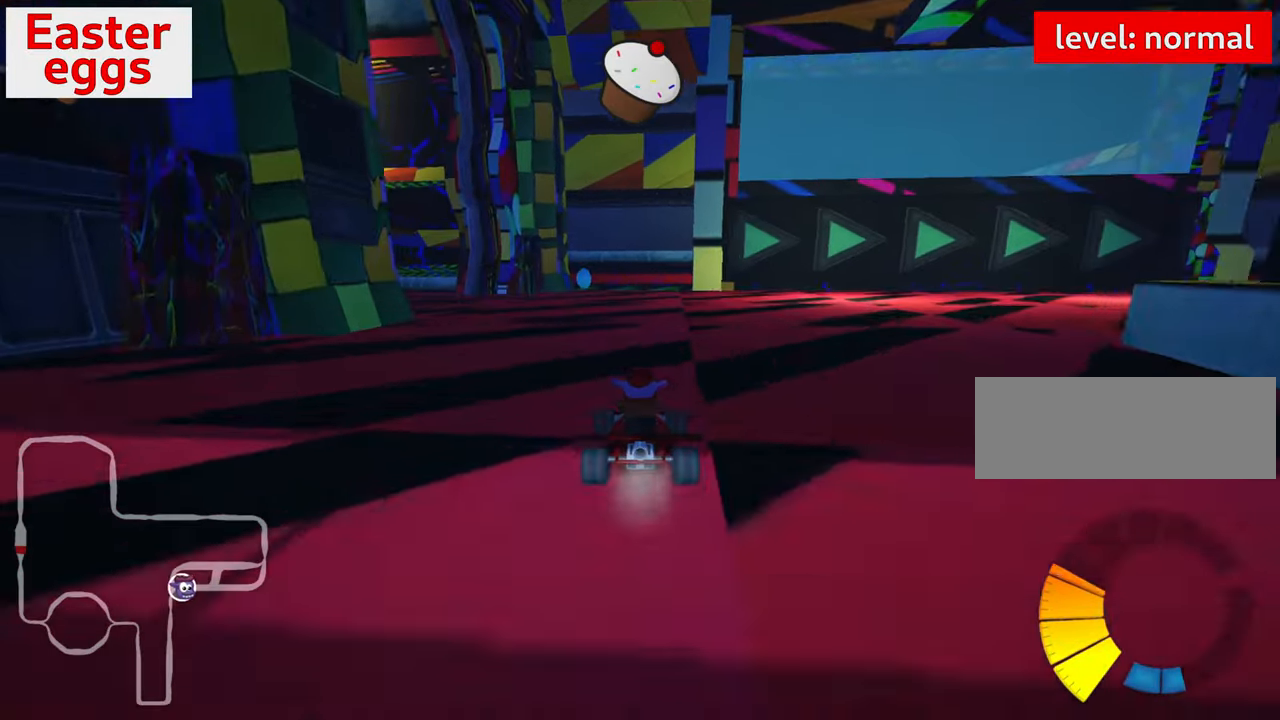
{"keys": ["skid", "up"], "events": [[50, "right", "down"], [200, "right", "up"], [300, "skid", "down"], [317, "left", "down"], [483, "left", "up"]]}
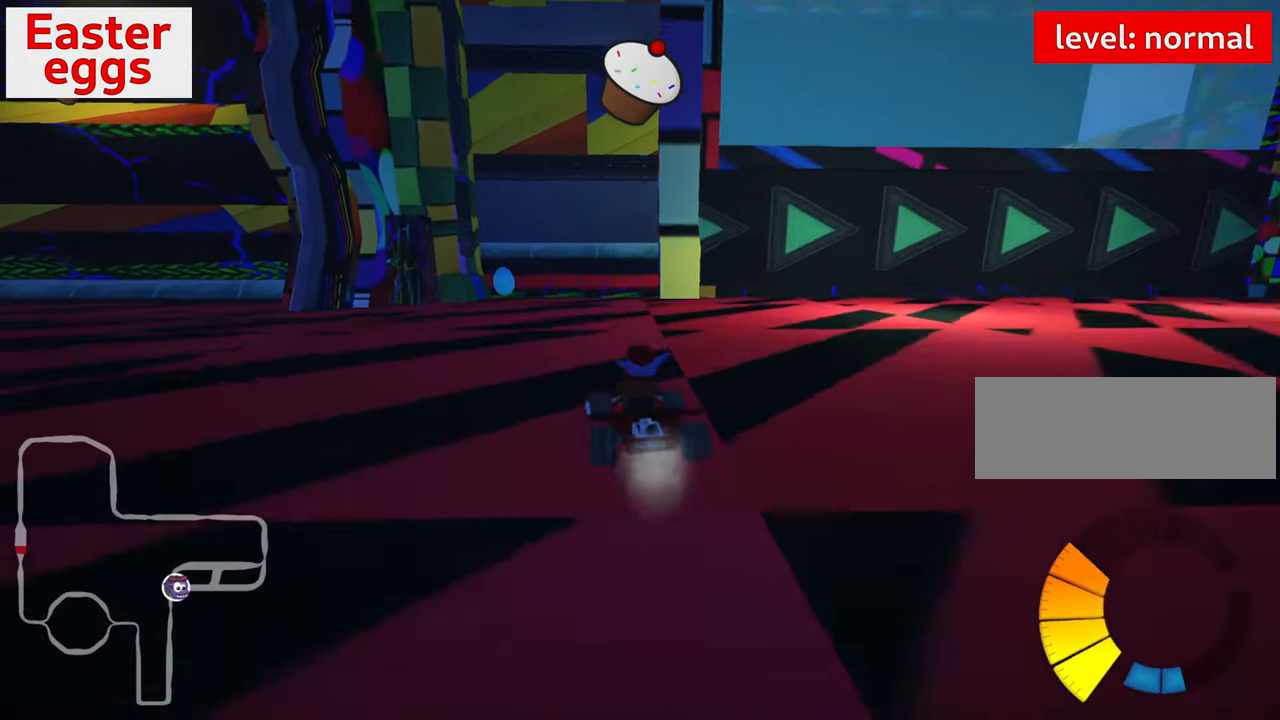
{"keys": ["right", "skid"], "events": [[117, "right", "down"], [500, "up", "up"]]}
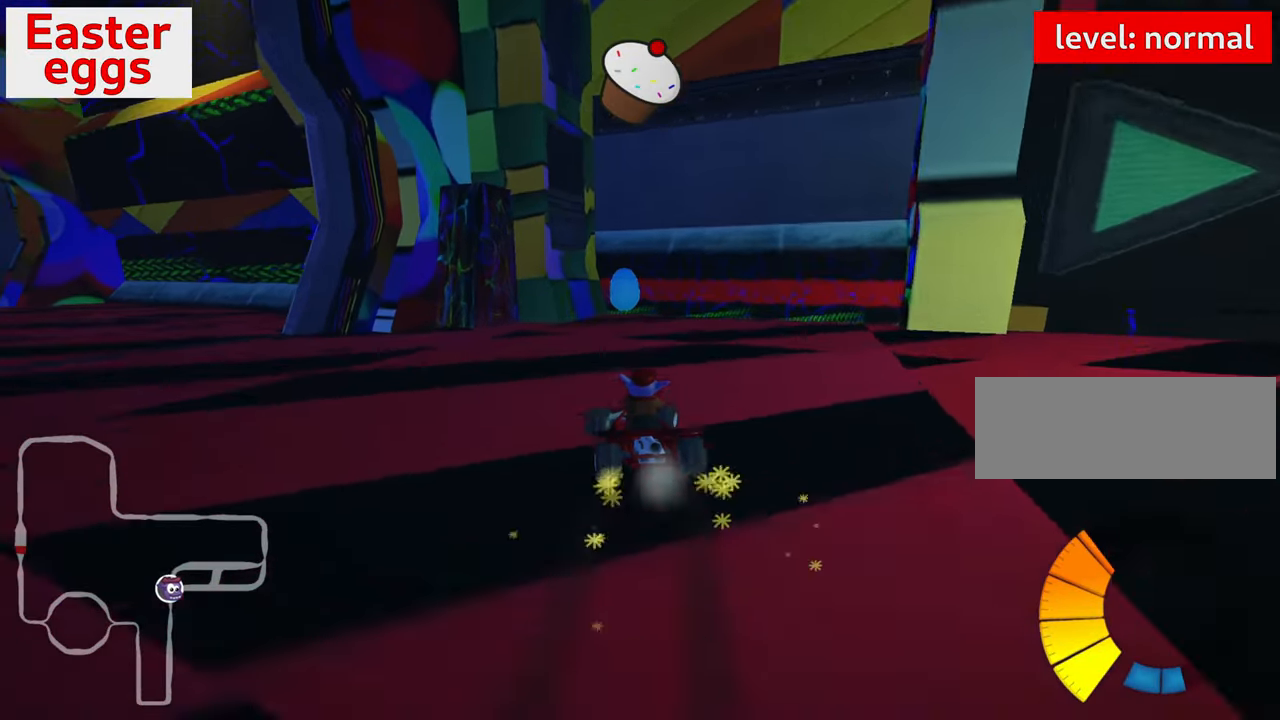
{"keys": ["down"], "events": [[167, "down", "down"], [183, "right", "up"], [200, "skid", "up"]]}
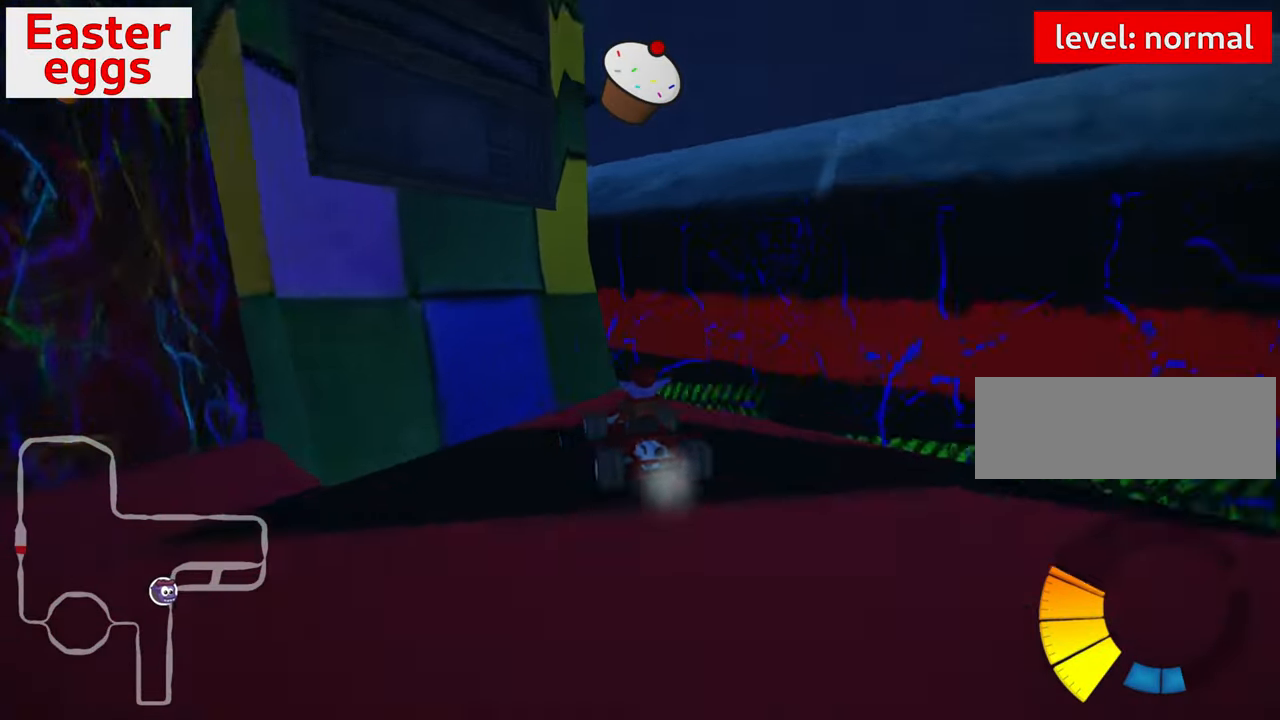
{"keys": ["down"], "events": []}
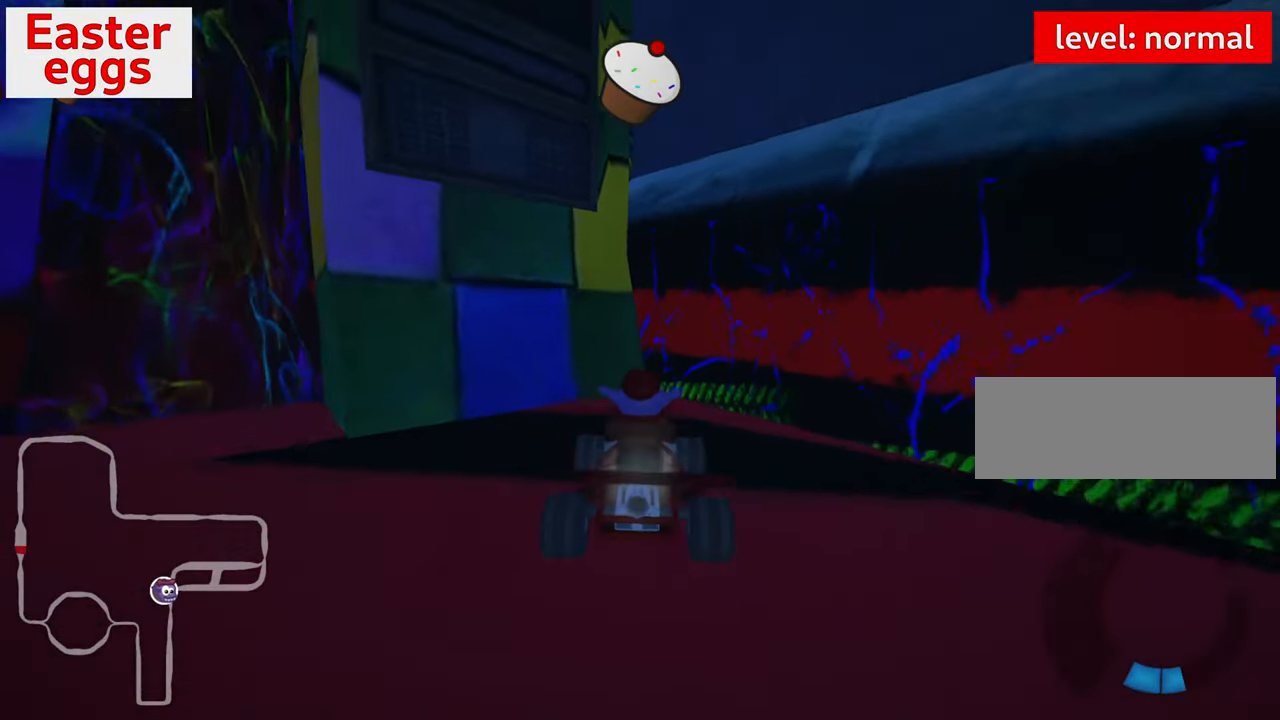
{"keys": ["down", "left"], "events": [[217, "left", "down"]]}
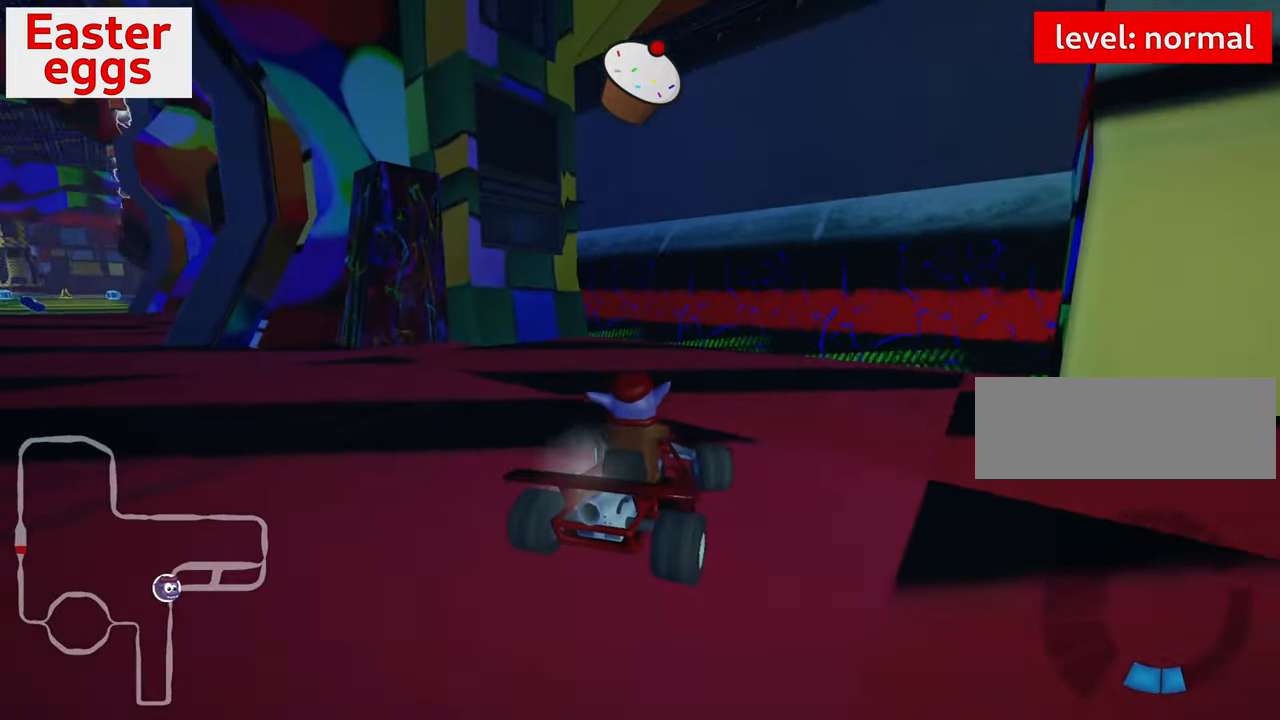
{"keys": ["nitro", "right", "up"], "events": [[50, "left", "up"], [100, "down", "up"], [167, "up", "down"], [284, "right", "down"], [417, "nitro", "down"]]}
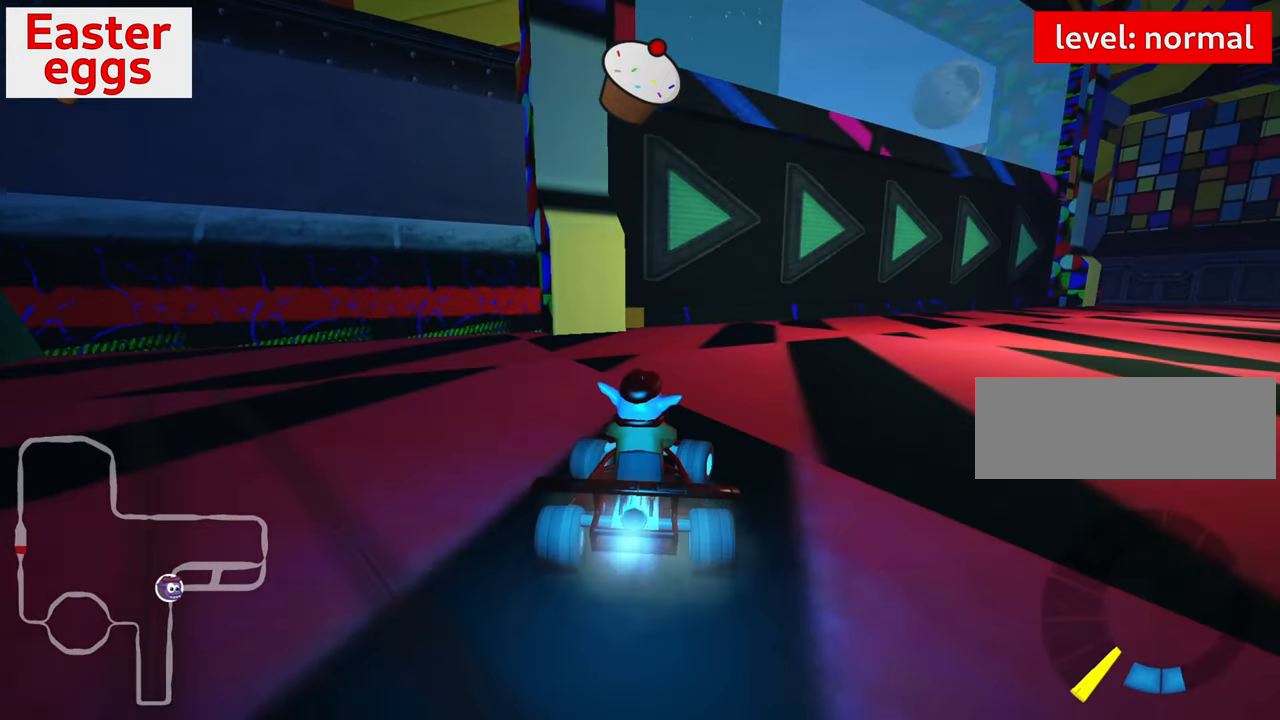
{"keys": ["right", "up"], "events": [[234, "nitro", "up"]]}
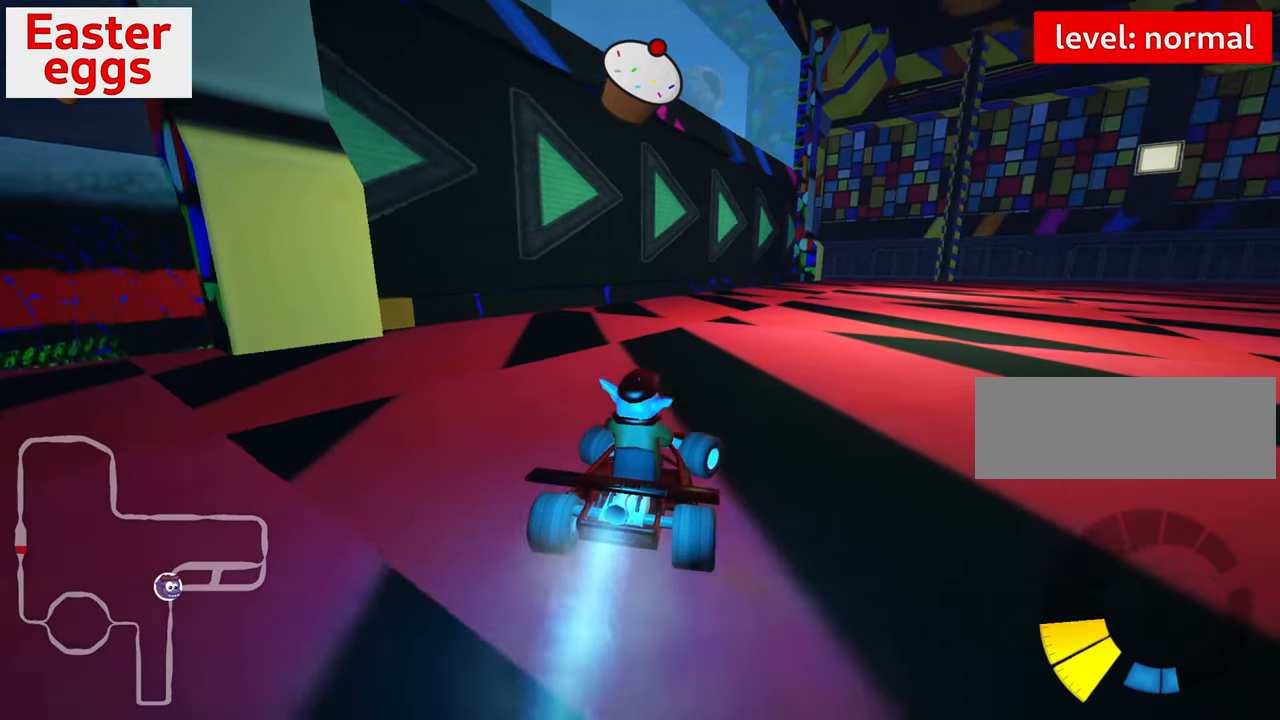
{"keys": ["right", "skid", "up"], "events": [[167, "right", "up"], [417, "skid", "down"], [434, "right", "down"]]}
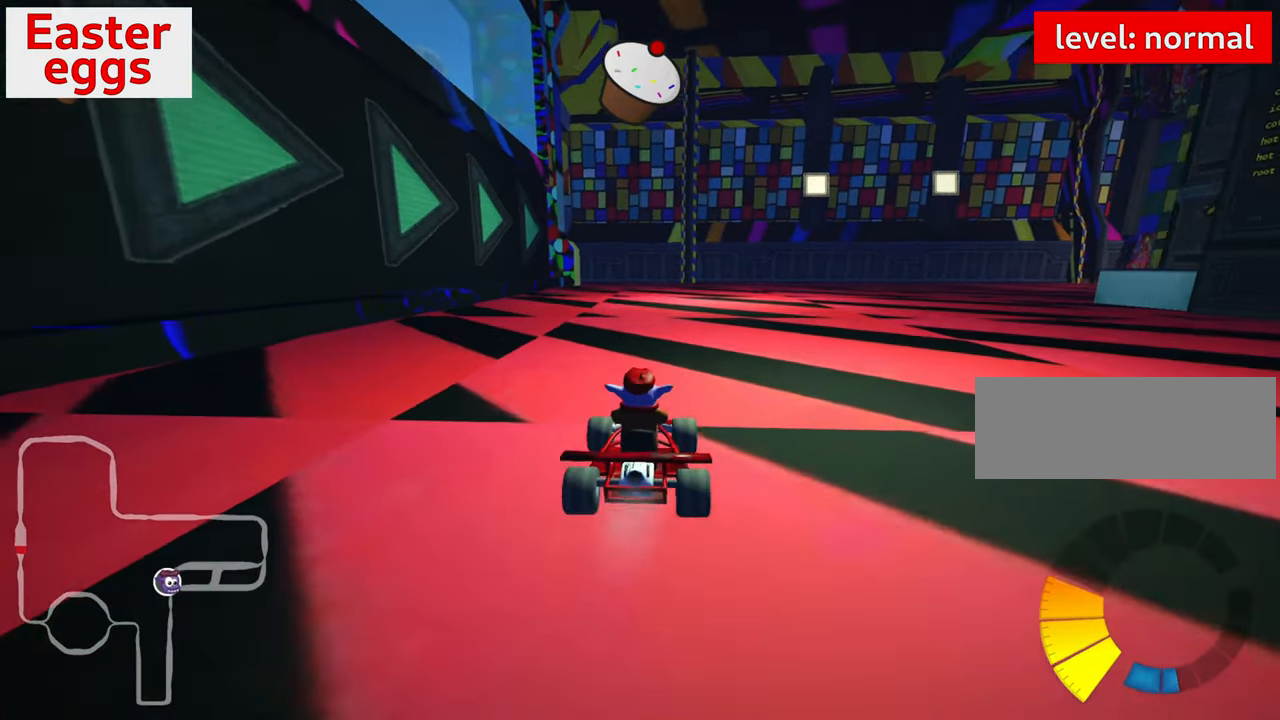
{"keys": ["left", "skid", "up"], "events": [[117, "left", "down"], [150, "right", "up"]]}
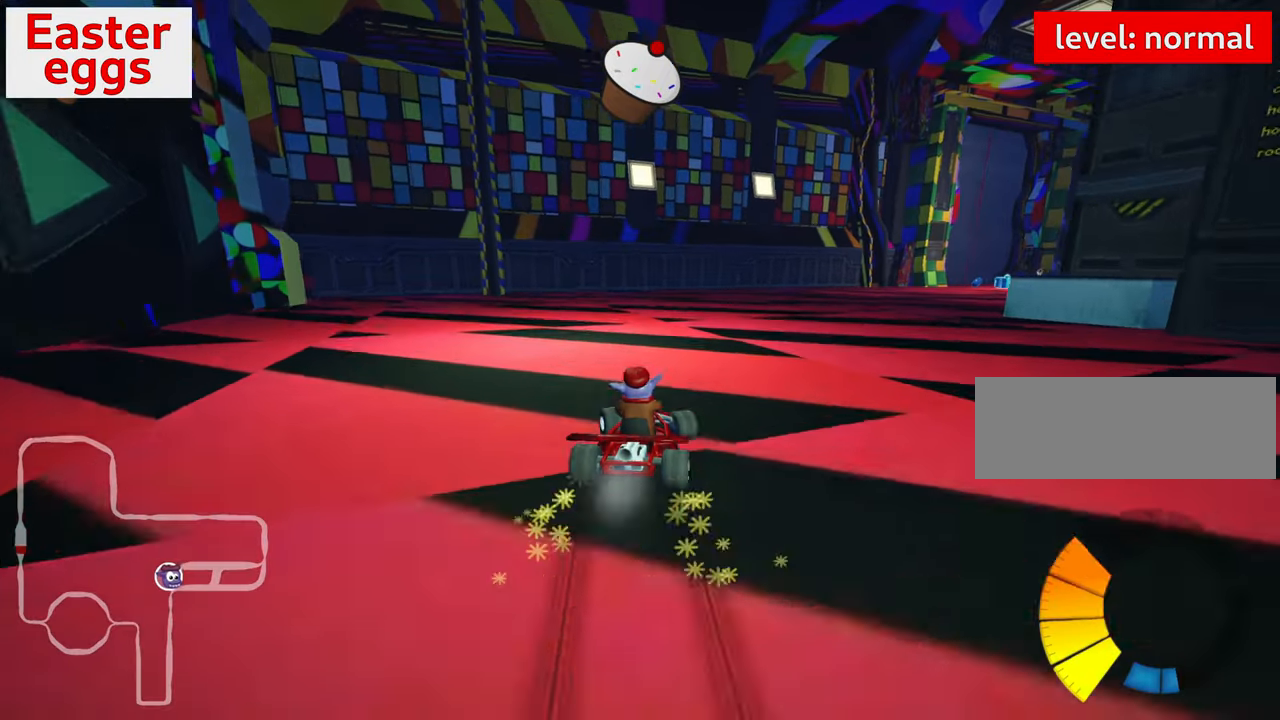
{"keys": ["left", "up"], "events": [[84, "left", "up"], [100, "left", "down"], [117, "skid", "up"]]}
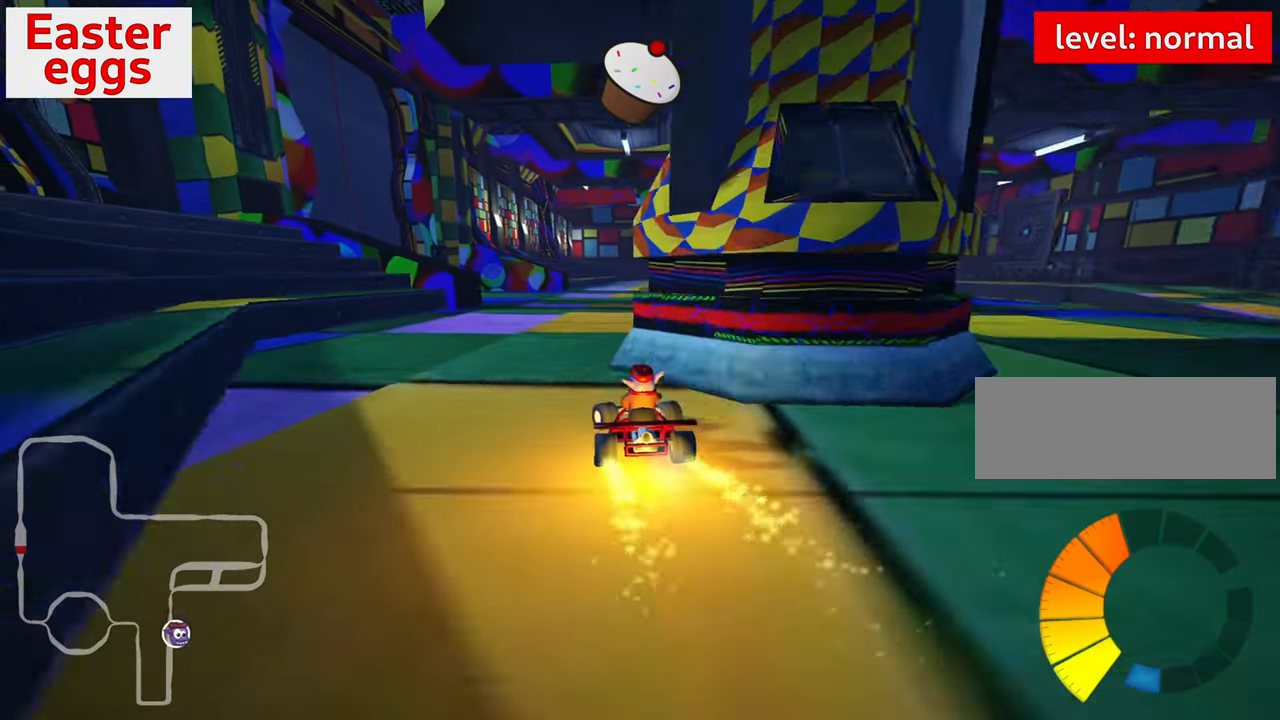
{"keys": ["down", "right"], "events": [[50, "up", "up"], [117, "left", "up"], [234, "right", "down"], [350, "down", "down"]]}
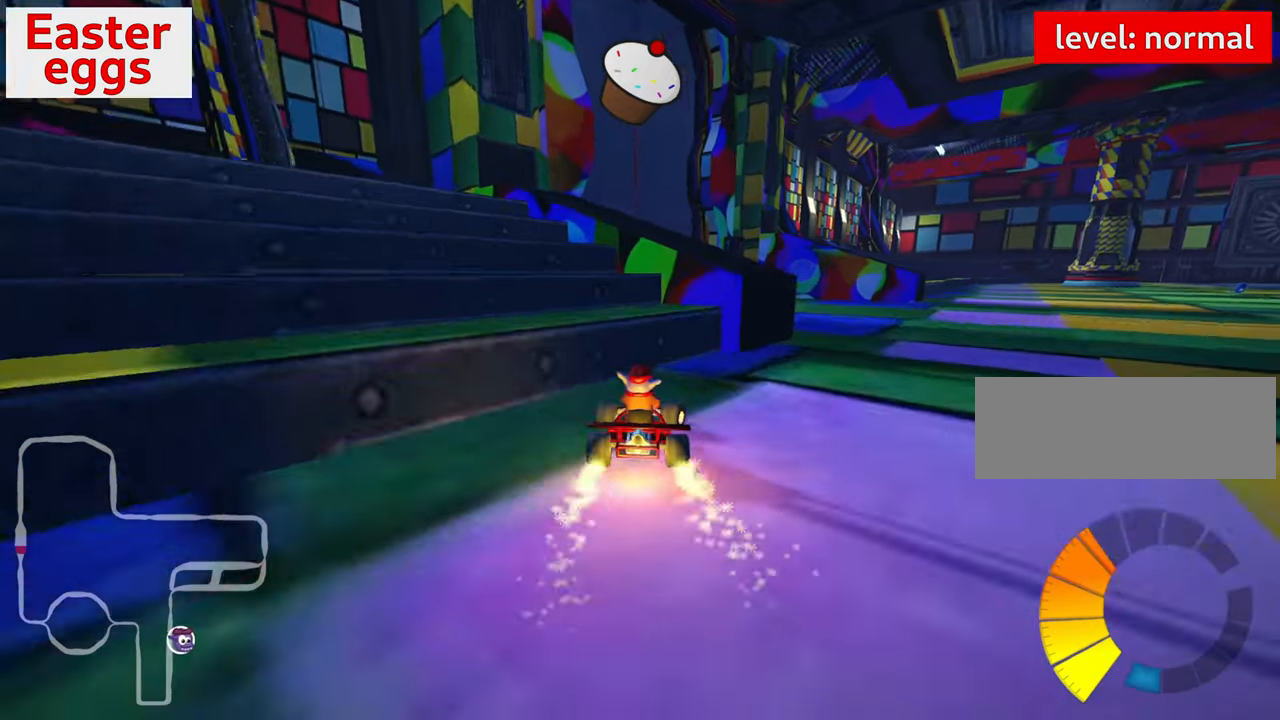
{"keys": ["left", "skid", "up"], "events": [[200, "down", "up"], [300, "right", "up"], [384, "up", "down"], [417, "left", "down"], [467, "skid", "down"]]}
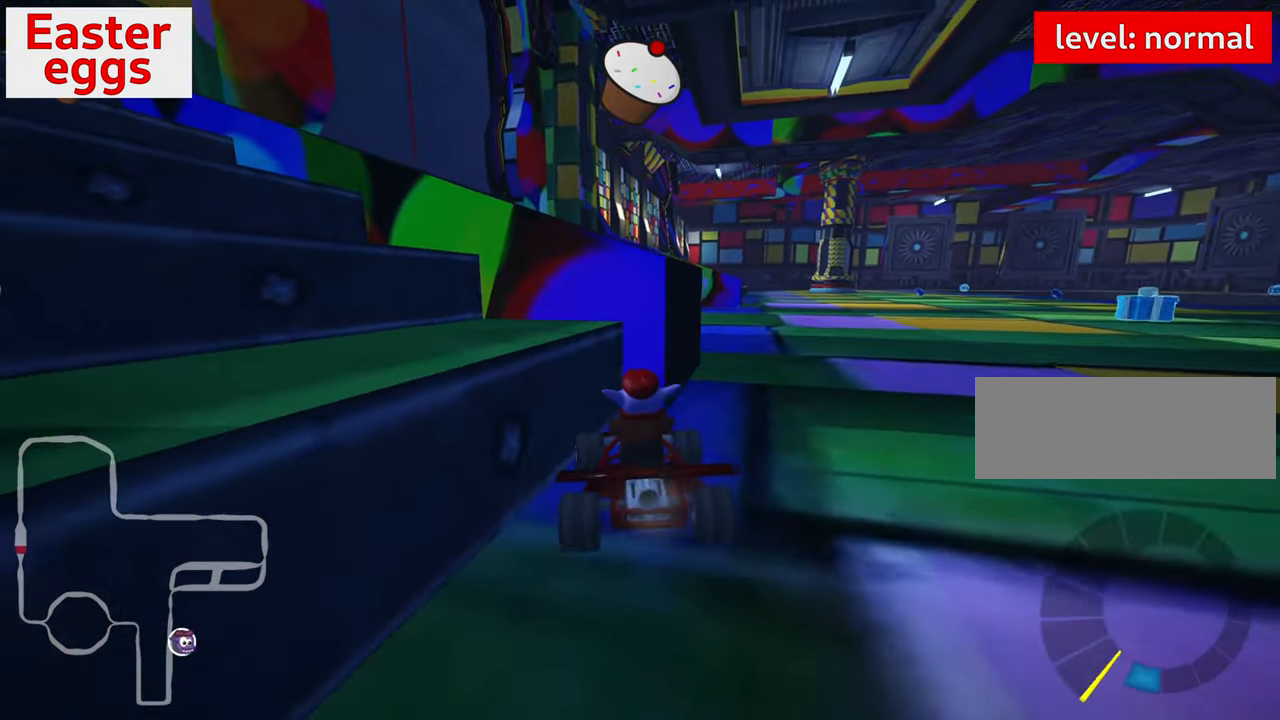
{"keys": ["down", "left"], "events": [[134, "skid", "up"], [167, "left", "up"], [217, "up", "up"], [250, "down", "down"], [334, "left", "down"]]}
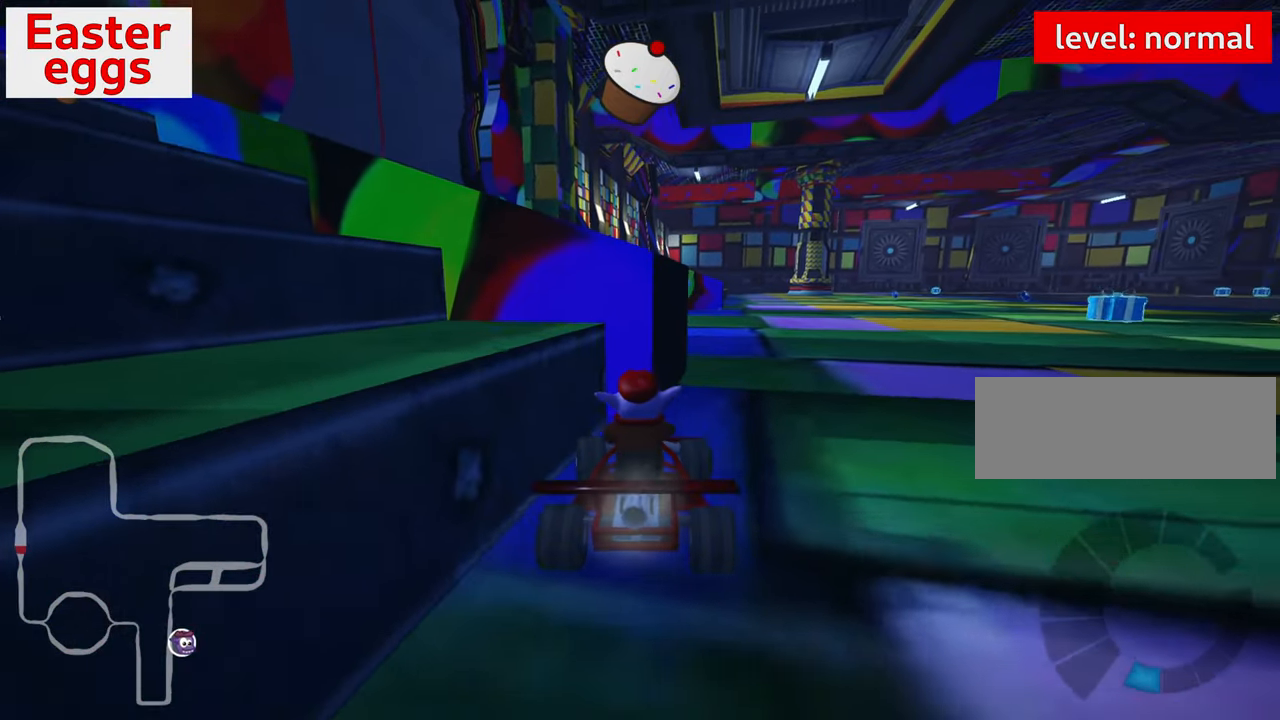
{"keys": ["left", "up"], "events": [[67, "down", "up"], [84, "left", "up"], [117, "up", "down"], [234, "right", "down"], [367, "right", "up"], [450, "left", "down"]]}
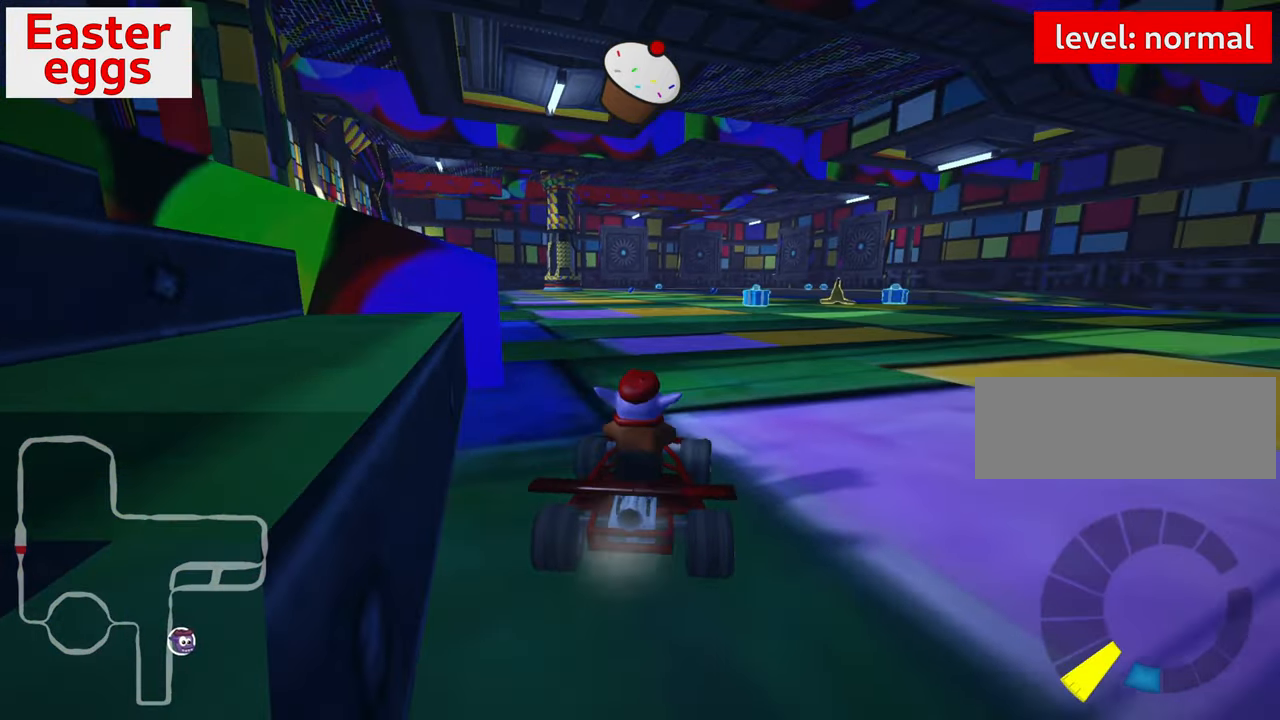
{"keys": ["left", "skid", "up"], "events": [[34, "nitro", "down"], [67, "skid", "down"], [233, "nitro", "up"]]}
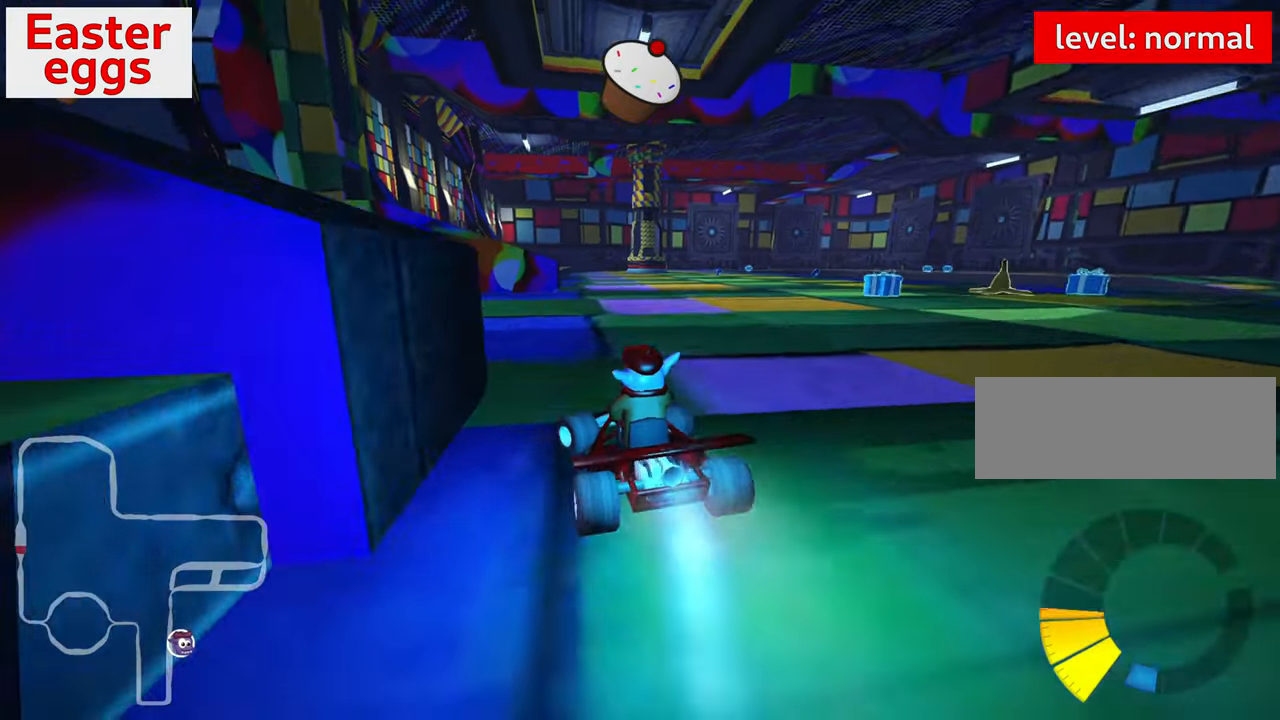
{"keys": ["down", "left"], "events": [[150, "skid", "up"], [333, "up", "up"], [383, "down", "down"]]}
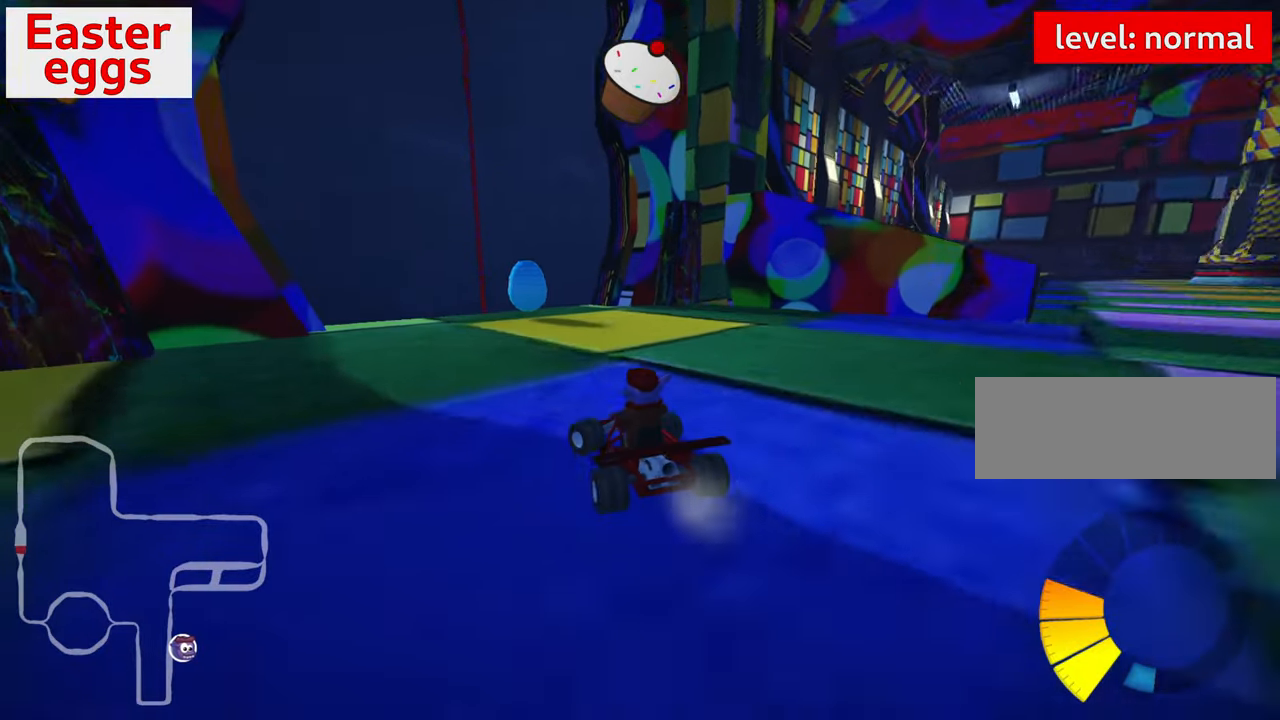
{"keys": [], "events": [[16, "left", "up"], [183, "right", "down"], [250, "down", "up"], [450, "right", "up"]]}
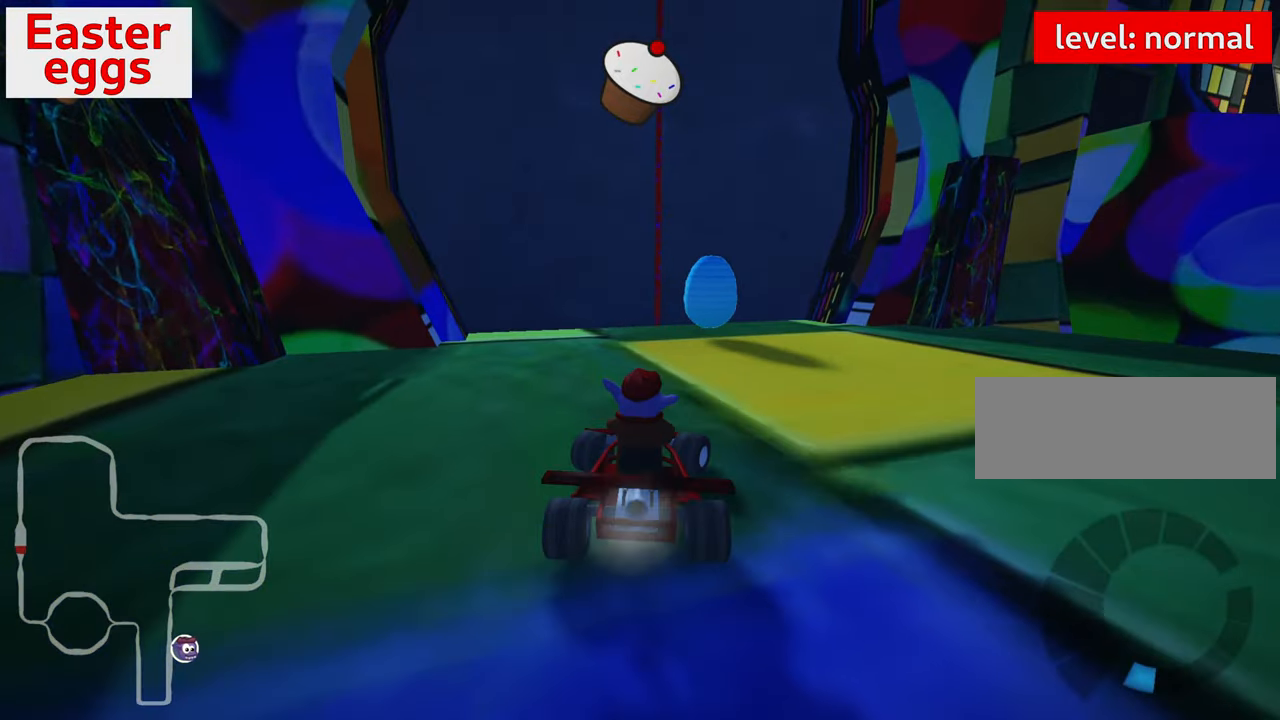
{"keys": ["right", "up"], "events": [[50, "up", "down"], [366, "right", "down"]]}
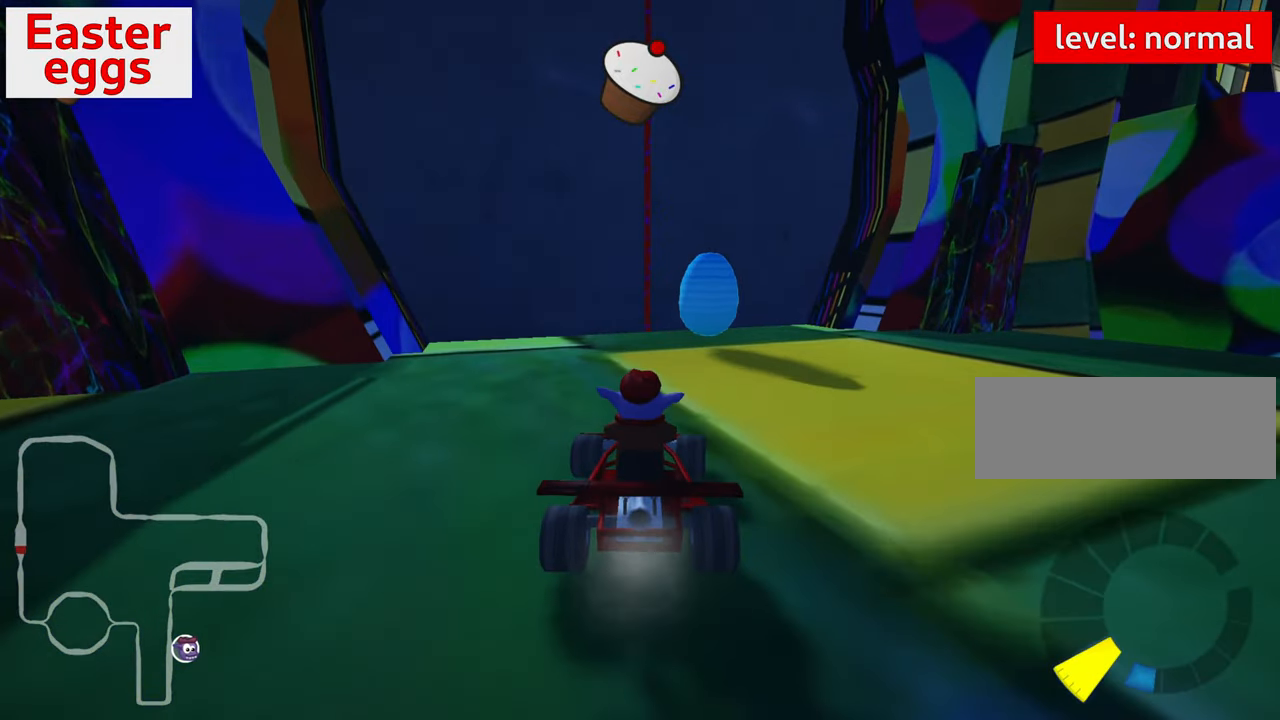
{"keys": ["down"], "events": [[83, "right", "up"], [250, "up", "up"], [300, "down", "down"]]}
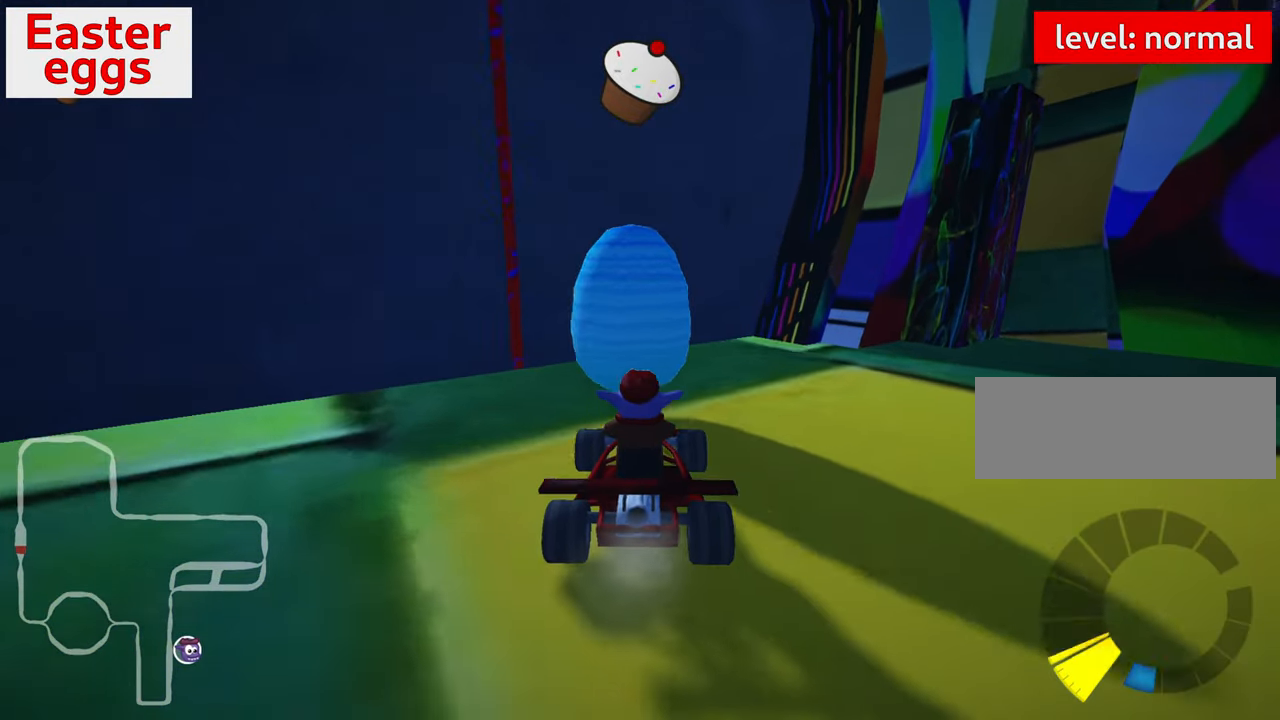
{"keys": ["down", "left"], "events": [[300, "left", "down"]]}
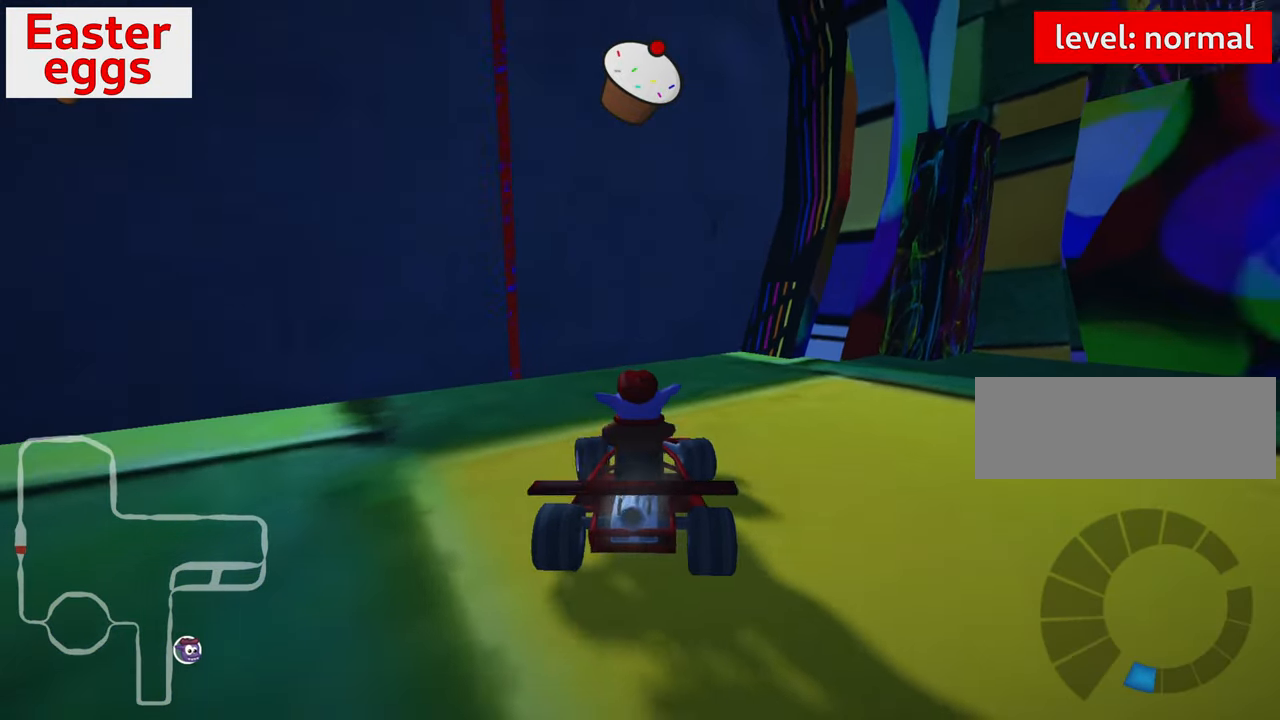
{"keys": ["nitro", "right", "up"], "events": [[150, "up", "down"], [183, "down", "up"], [200, "left", "up"], [333, "right", "down"], [383, "nitro", "down"]]}
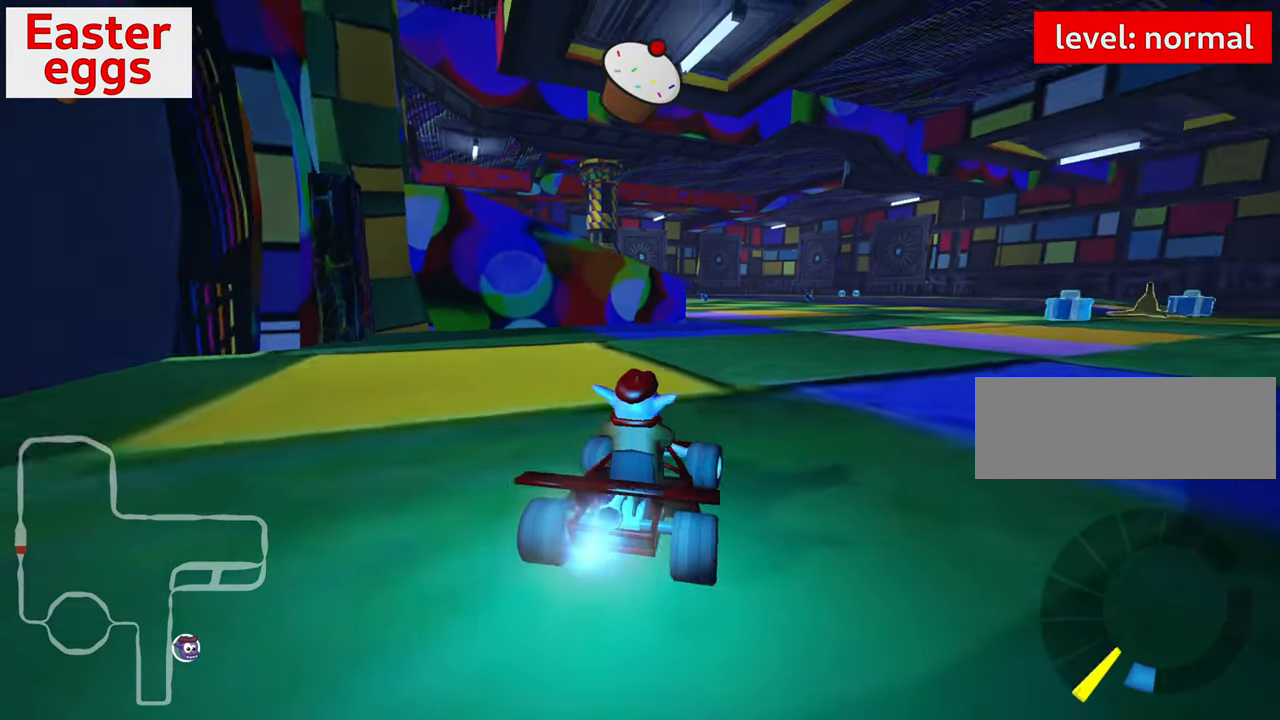
{"keys": ["right", "up"], "events": [[166, "nitro", "up"]]}
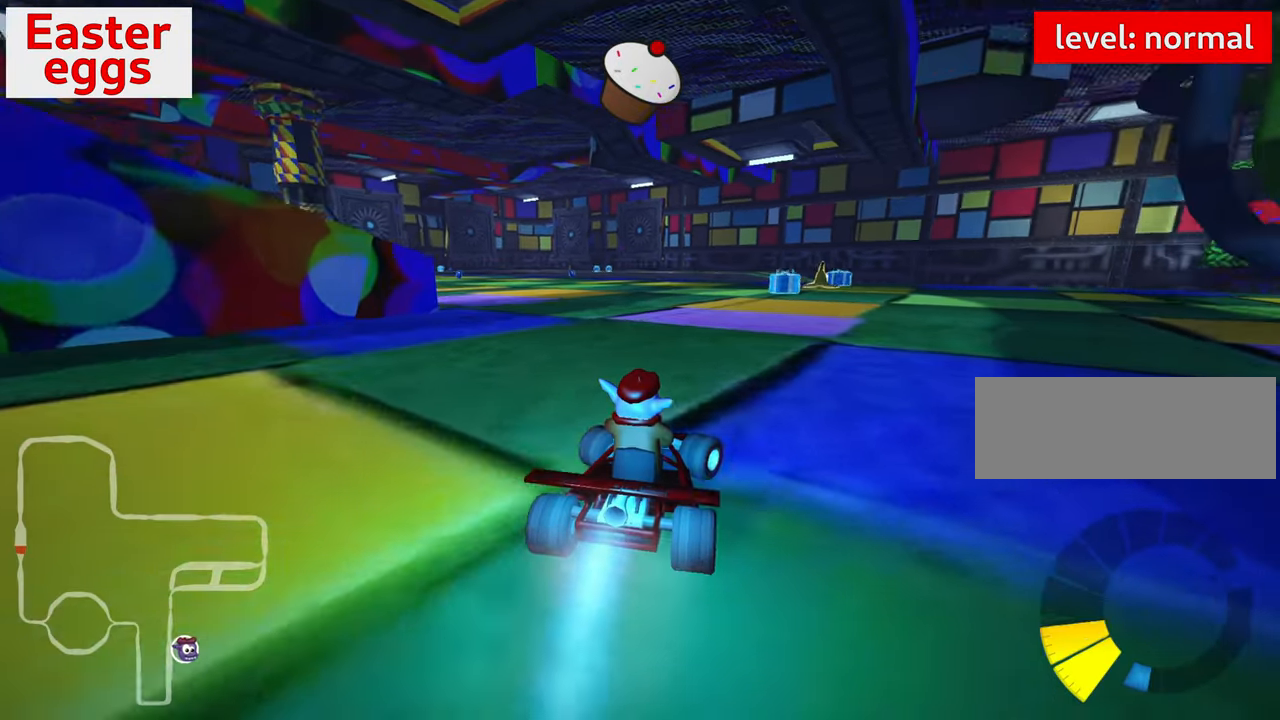
{"keys": ["right", "up"], "events": [[50, "right", "up"], [166, "left", "down"], [166, "skid", "down"], [333, "left", "up"], [350, "right", "down"], [466, "skid", "up"]]}
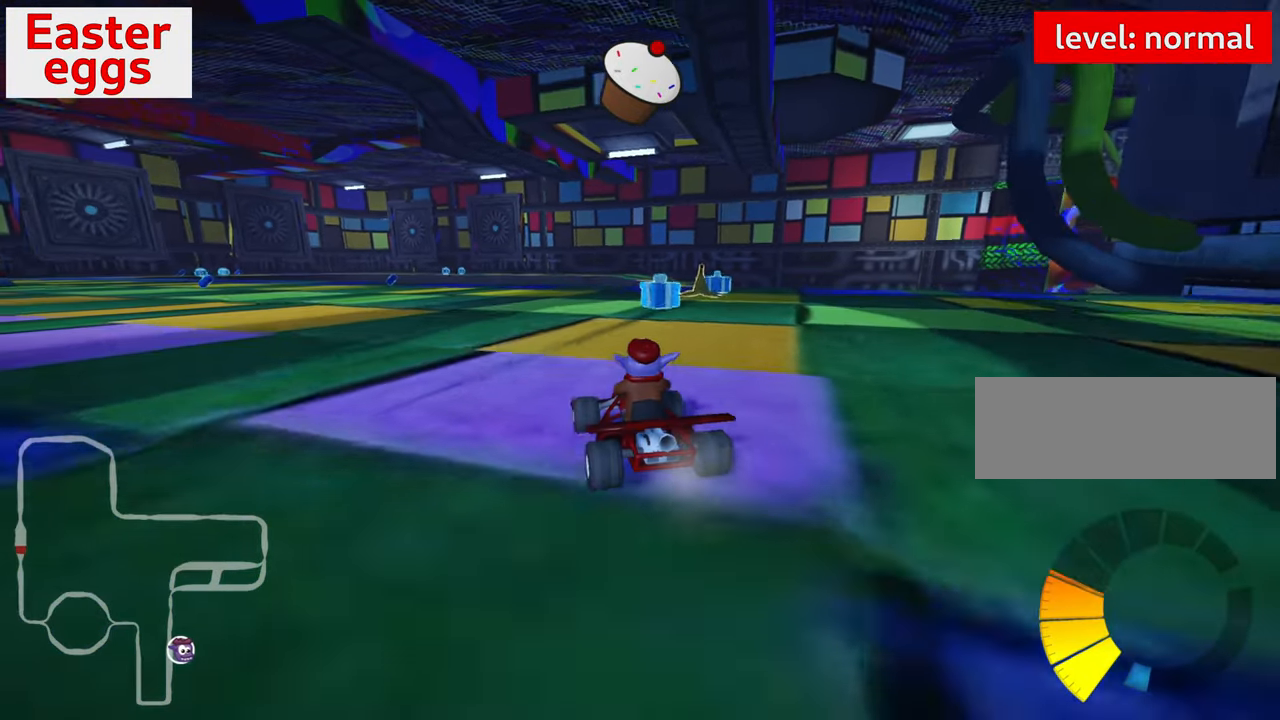
{"keys": ["left", "skid", "up"], "events": [[233, "right", "up"], [266, "left", "down"], [300, "skid", "down"]]}
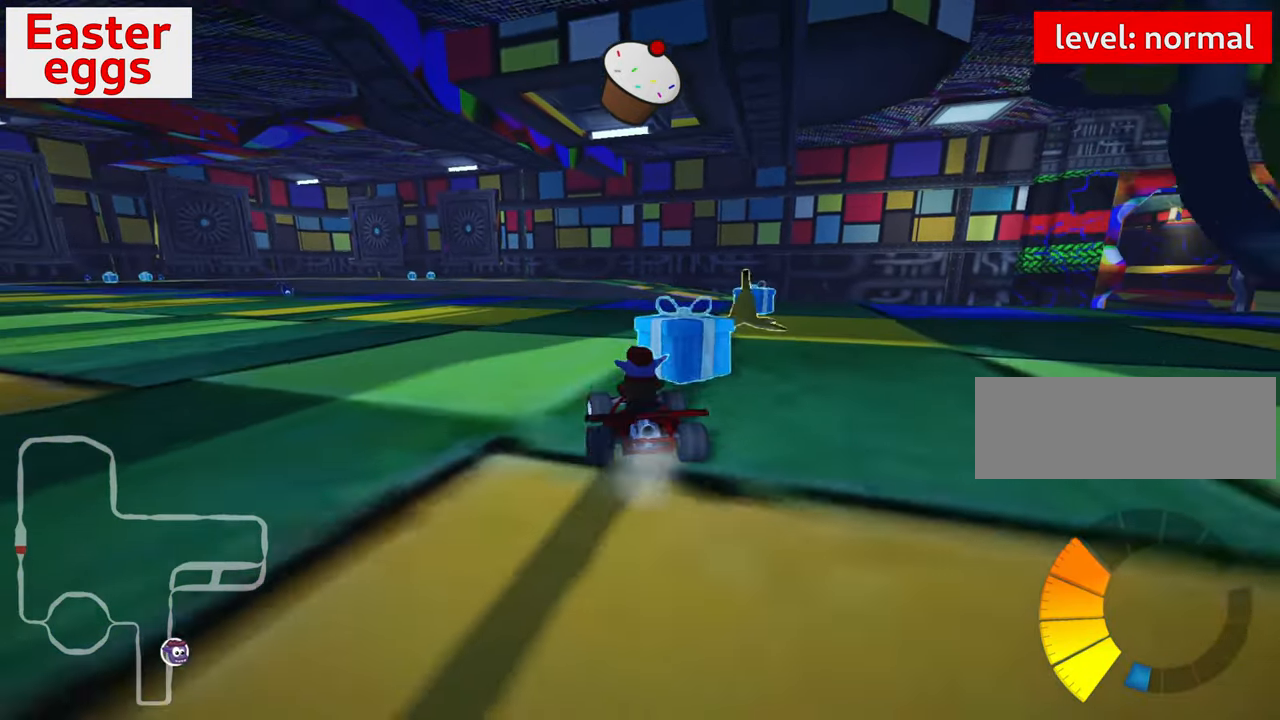
{"keys": ["left", "up"], "events": [[166, "skid", "up"]]}